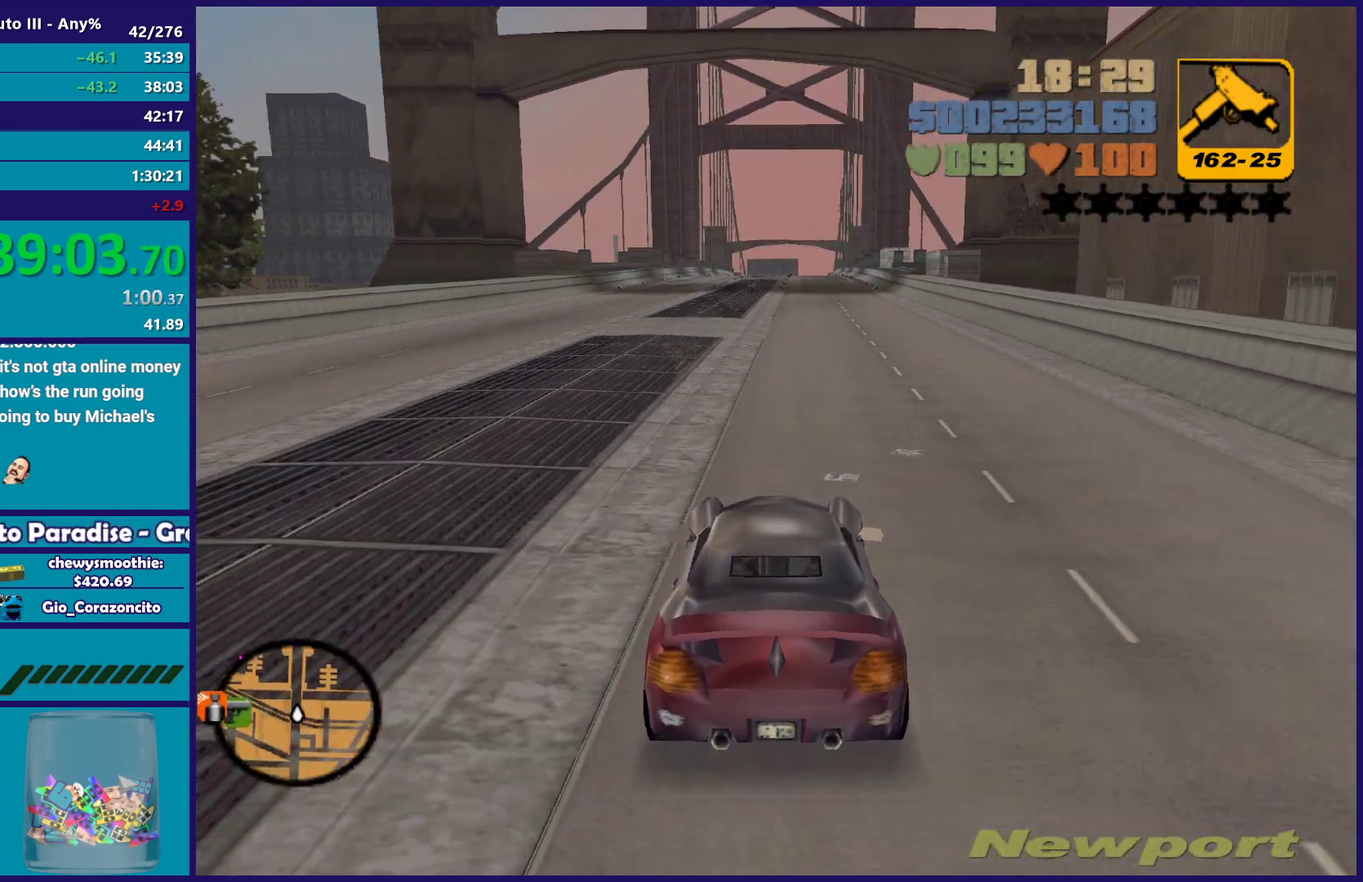
Gameplay with a controller (Xbox layout); each line is a JSON object with the inputs held at the frame after it. "events" lists button and stick changes between this image and that frame as [ms after this image, input, new state], when the widget could be followed in between. Not read: L1 START.
{"buttons": ["R2"], "left_stick": "center", "right_stick": "center", "events": []}
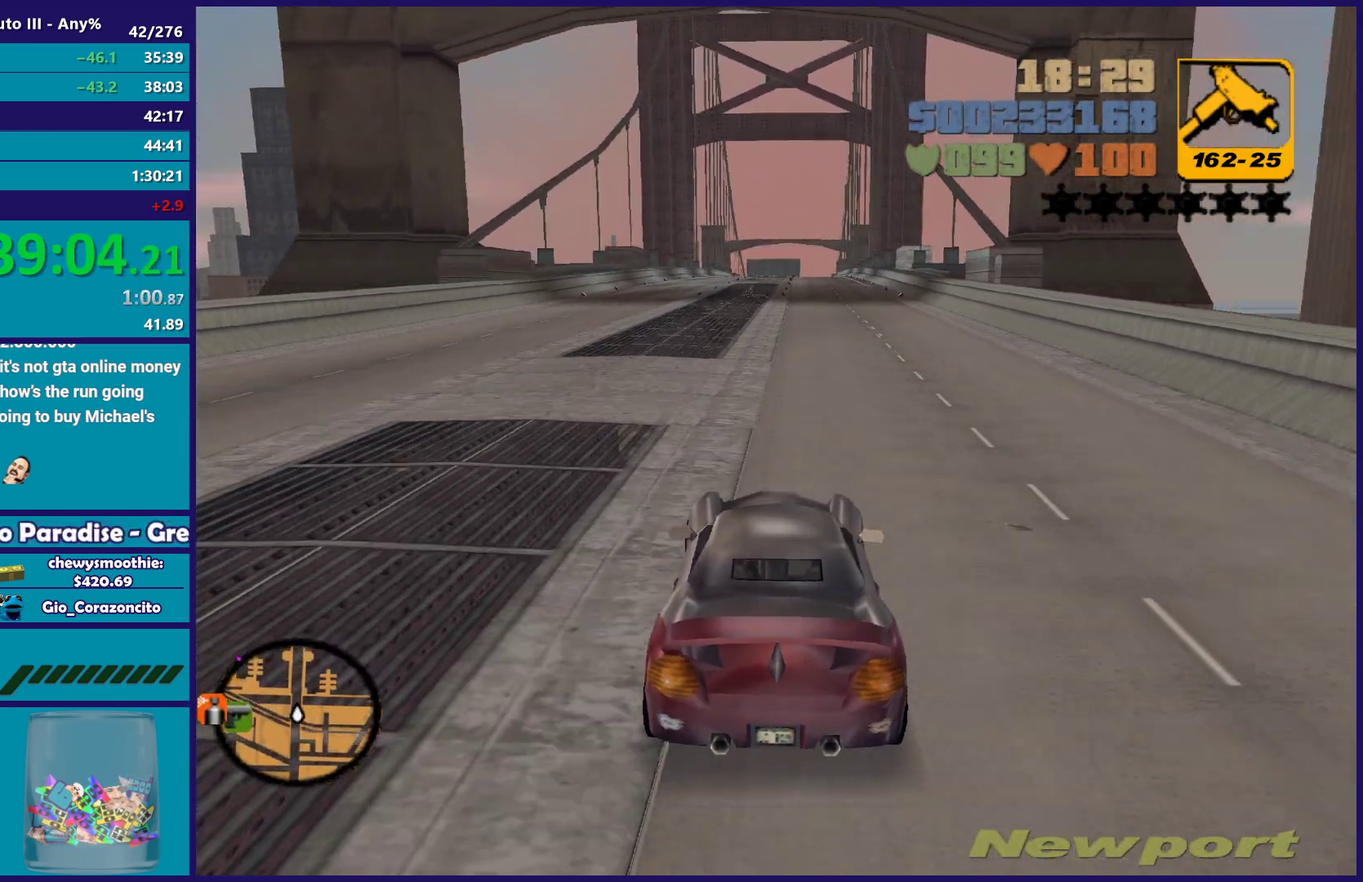
{"buttons": ["R2"], "left_stick": "down-right", "right_stick": "center", "events": [[150, "left_stick", "right"], [267, "left_stick", "center"], [450, "left_stick", "down-right"]]}
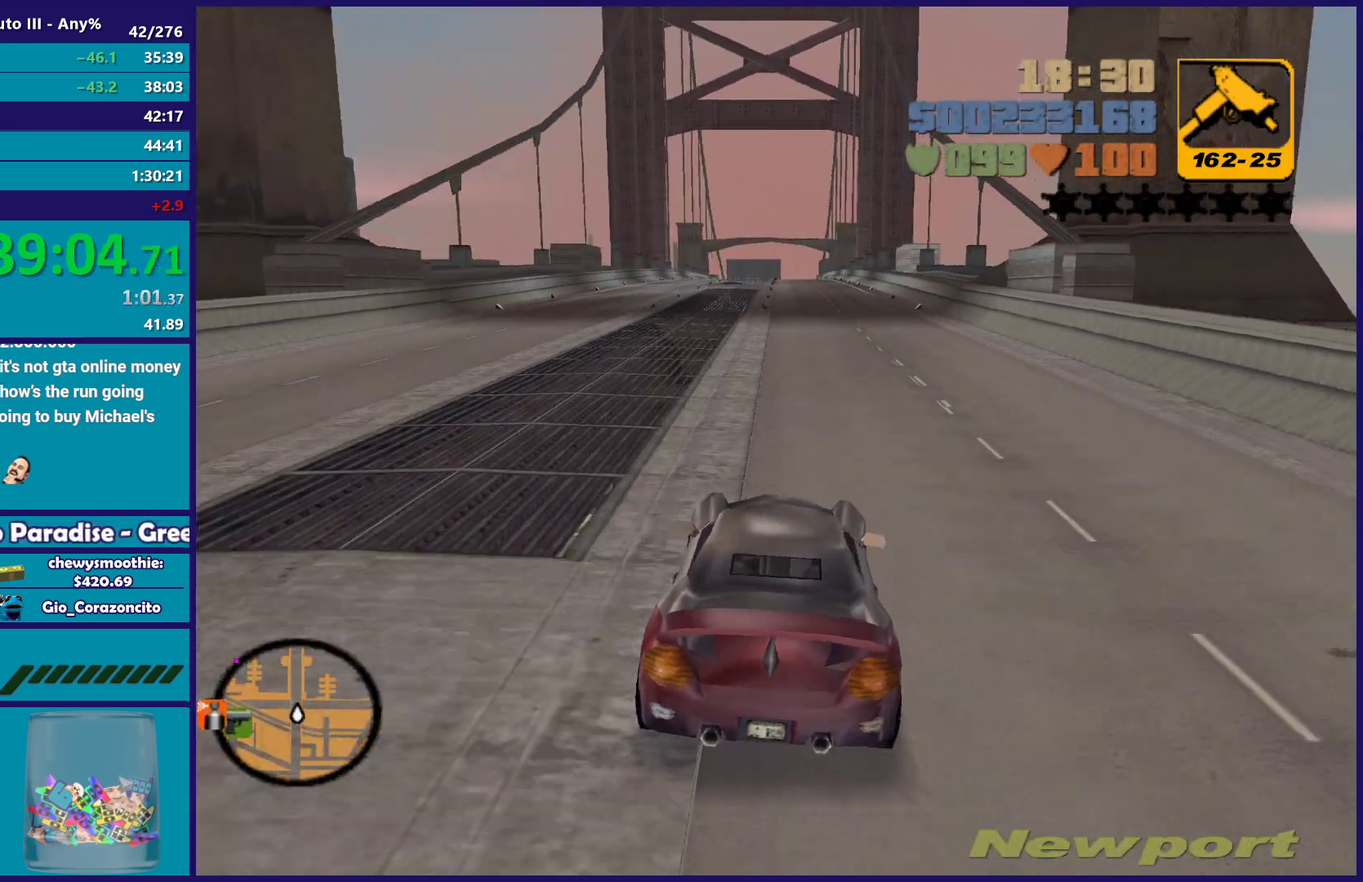
{"buttons": ["R2"], "left_stick": "center", "right_stick": "center", "events": [[17, "left_stick", "center"]]}
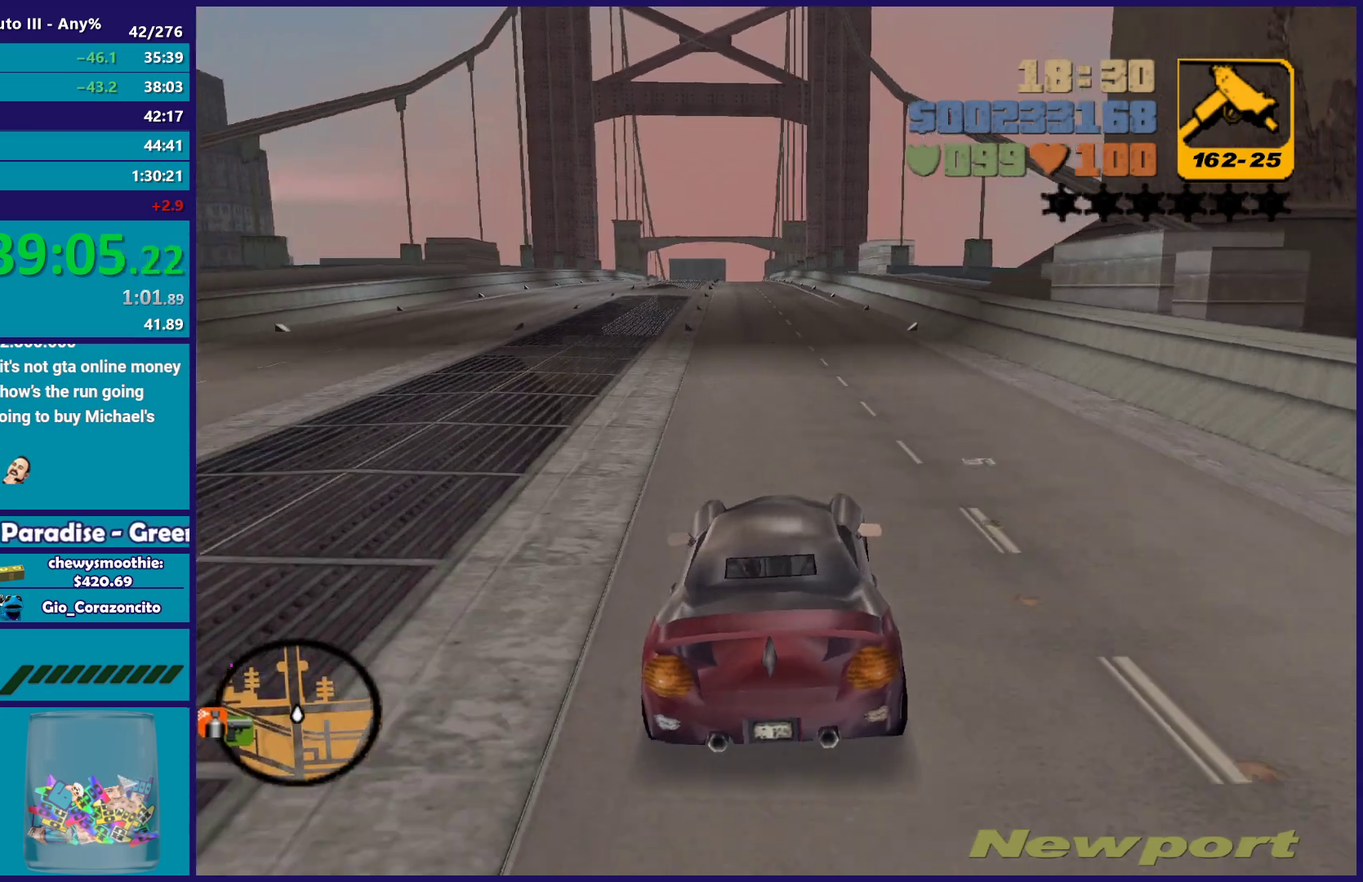
{"buttons": ["R2"], "left_stick": "right", "right_stick": "center", "events": [[267, "left_stick", "up-left"], [317, "left_stick", "center"], [500, "left_stick", "right"]]}
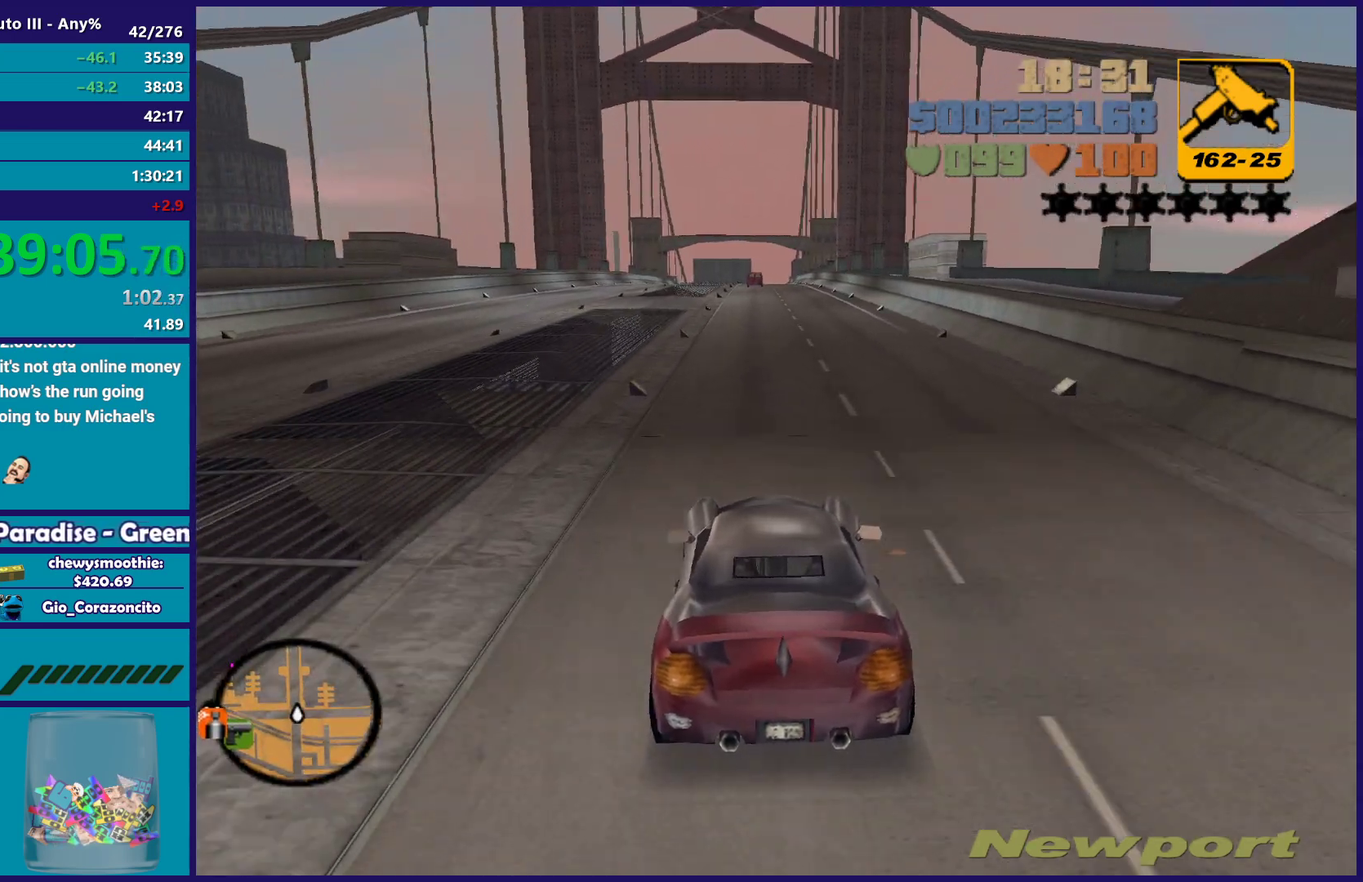
{"buttons": ["R2"], "left_stick": "center", "right_stick": "center", "events": [[83, "left_stick", "center"]]}
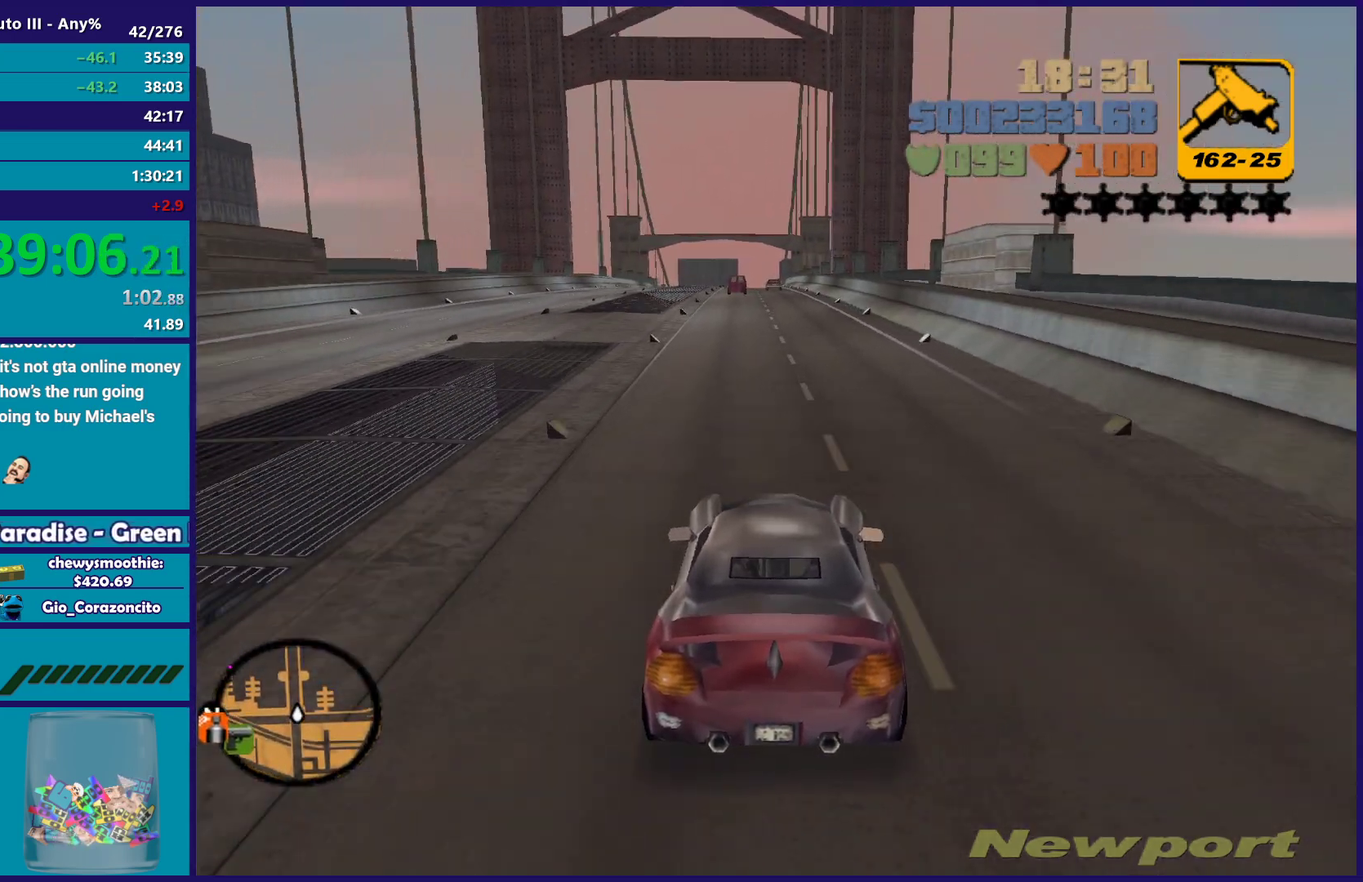
{"buttons": ["R2"], "left_stick": "center", "right_stick": "center", "events": [[433, "left_stick", "up"], [483, "left_stick", "center"]]}
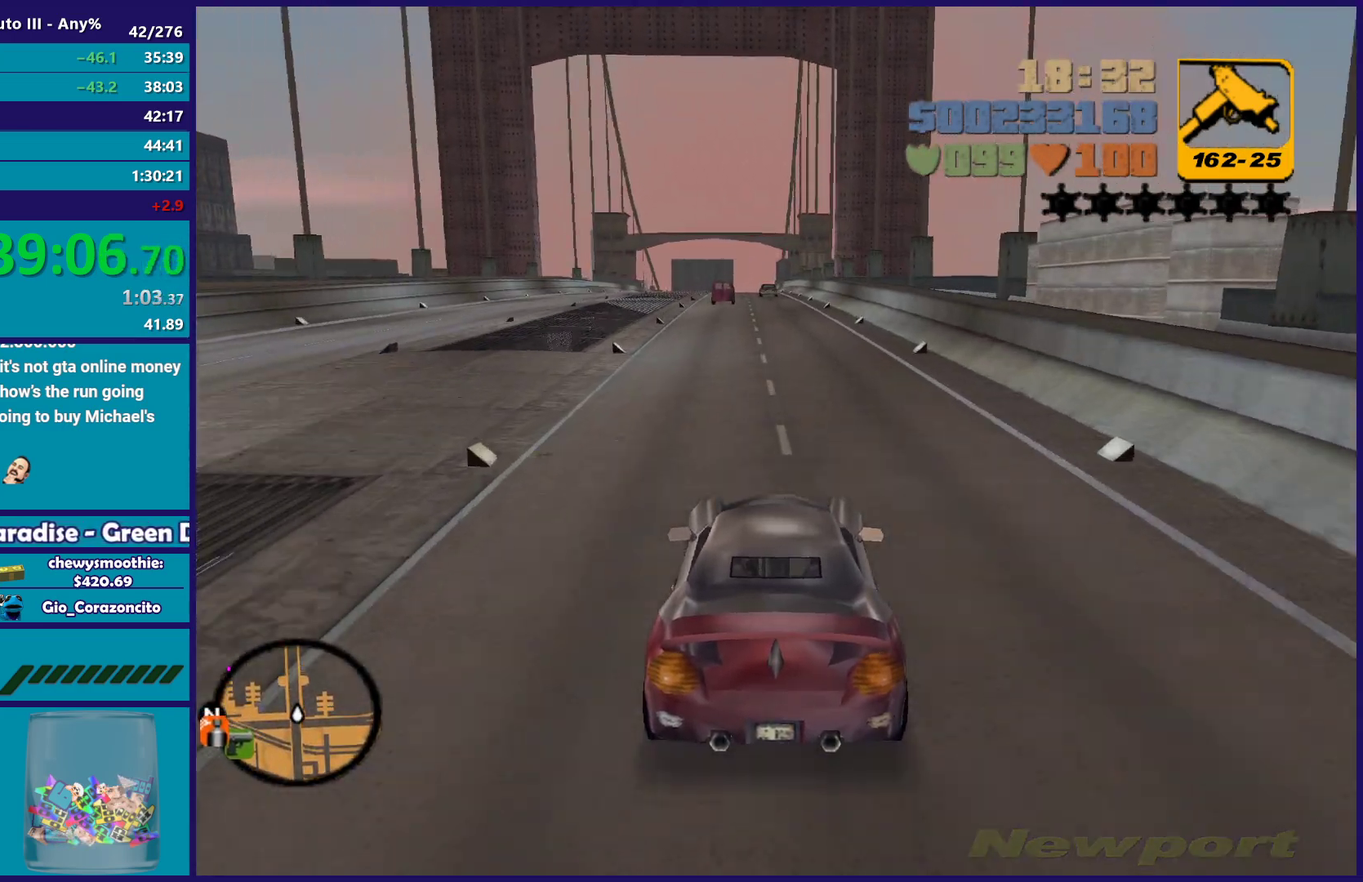
{"buttons": ["R2"], "left_stick": "center", "right_stick": "center", "events": []}
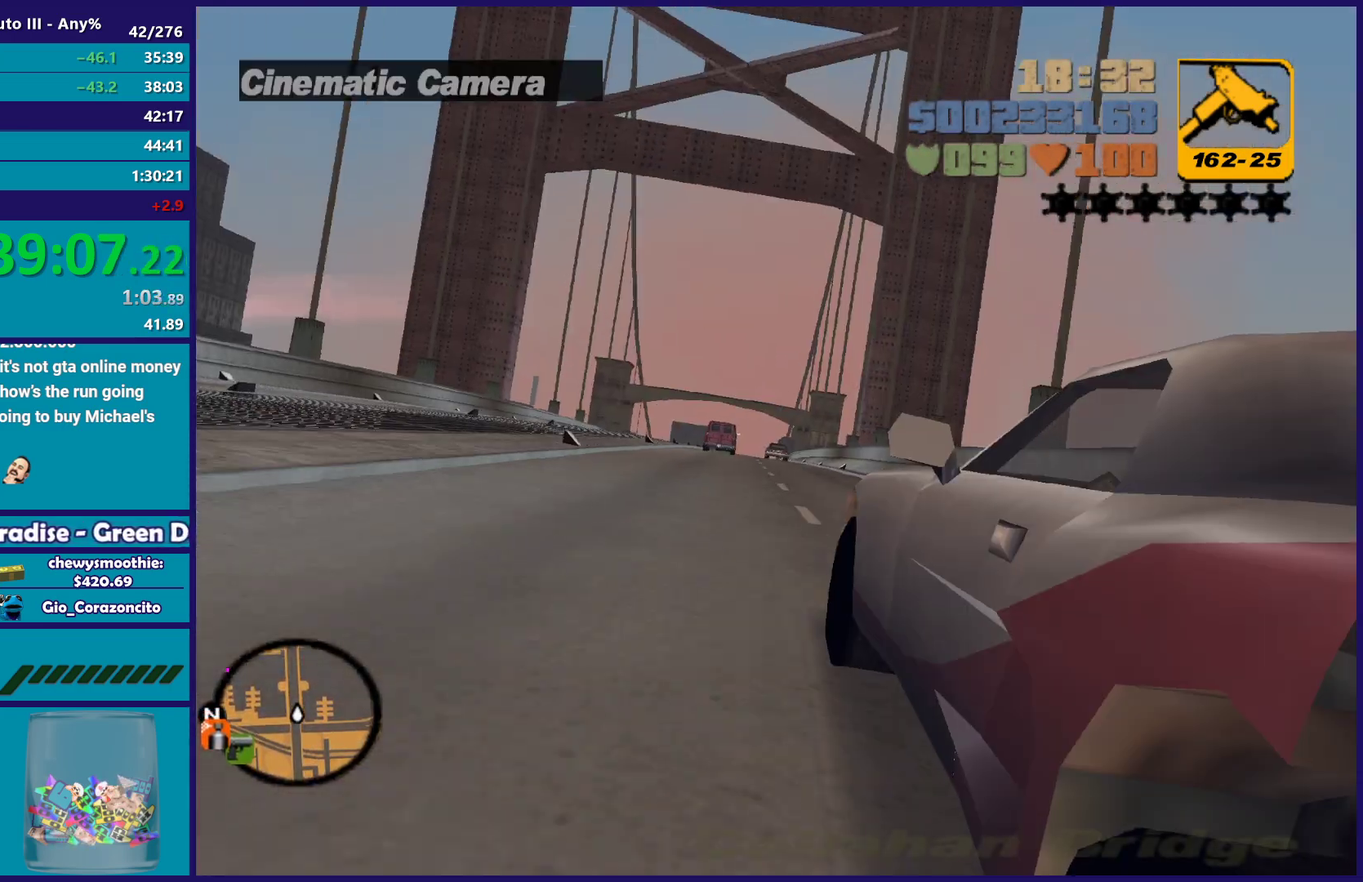
{"buttons": ["R2"], "left_stick": "center", "right_stick": "center", "events": []}
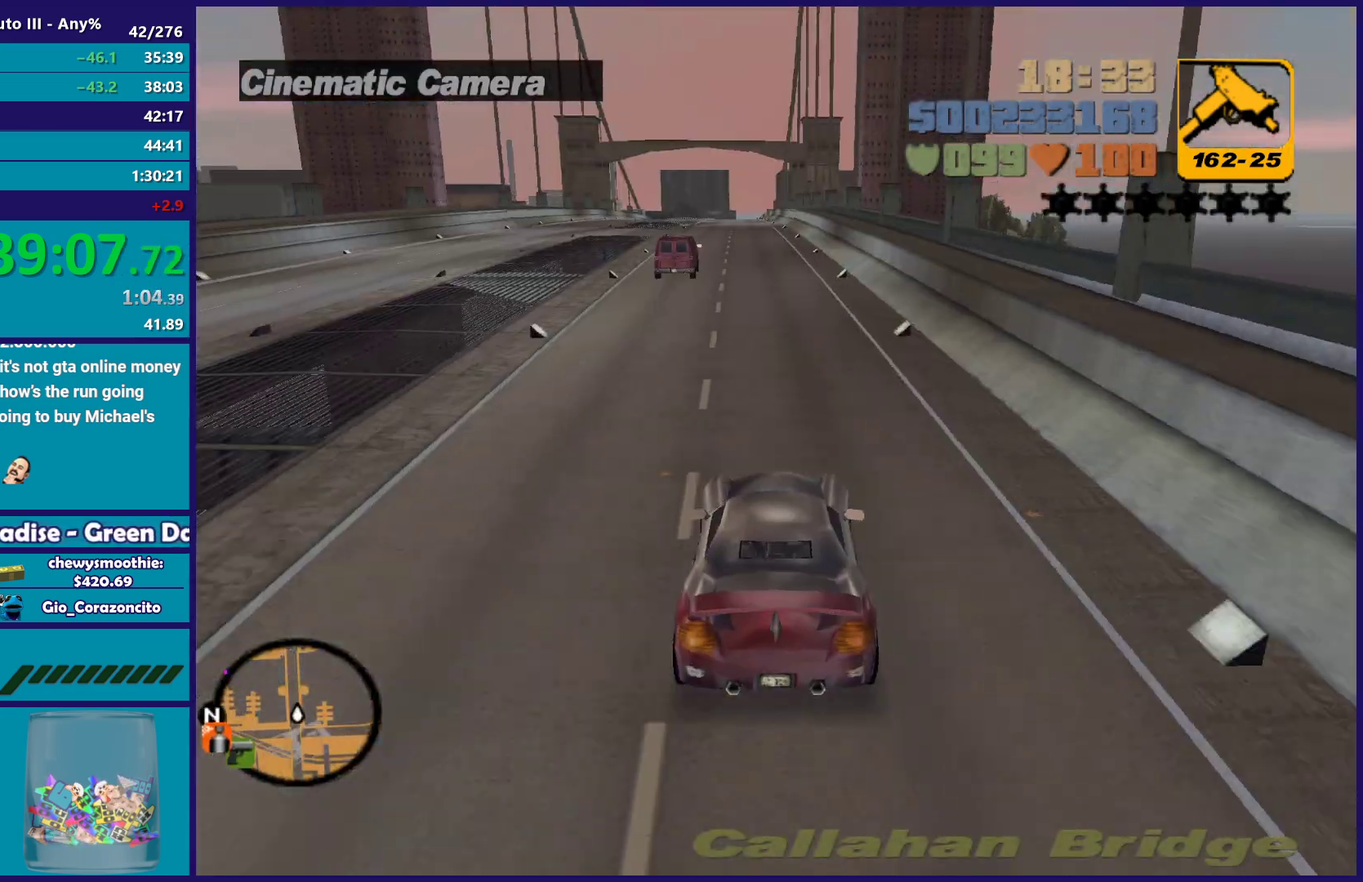
{"buttons": ["R2"], "left_stick": "center", "right_stick": "center", "events": [[183, "left_stick", "up-left"], [283, "left_stick", "center"]]}
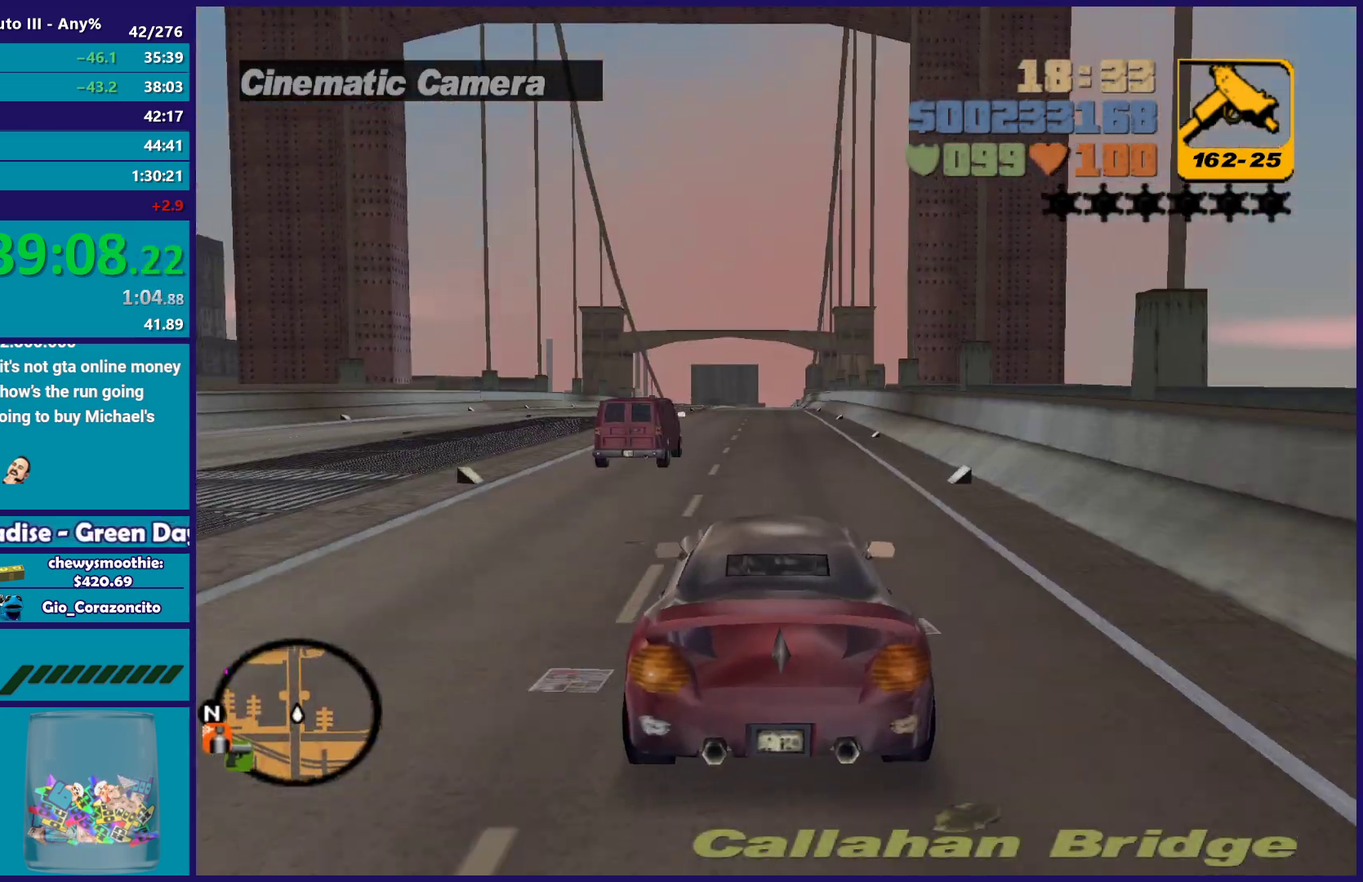
{"buttons": ["R2"], "left_stick": "center", "right_stick": "center", "events": []}
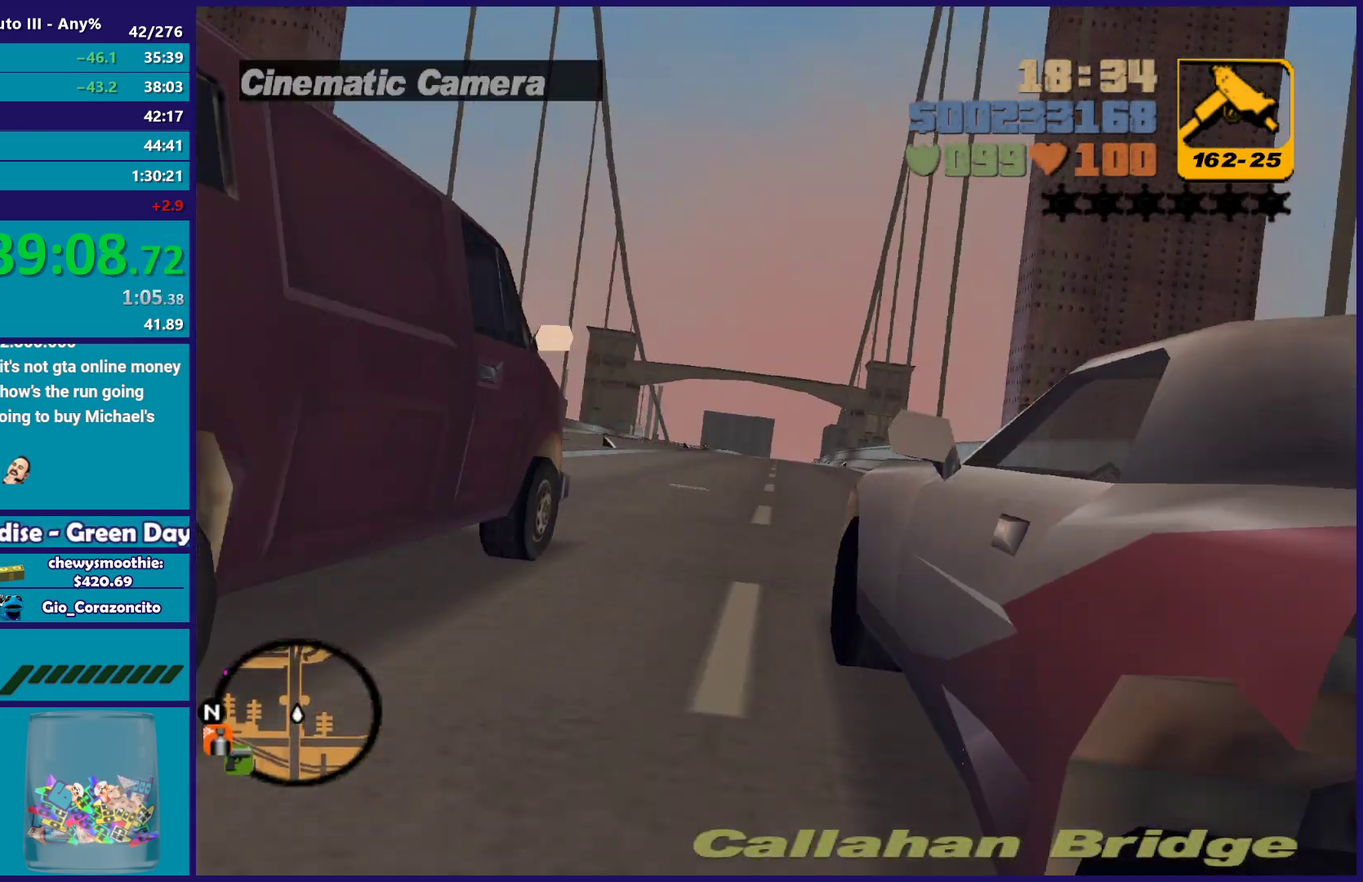
{"buttons": ["R2"], "left_stick": "center", "right_stick": "center", "events": []}
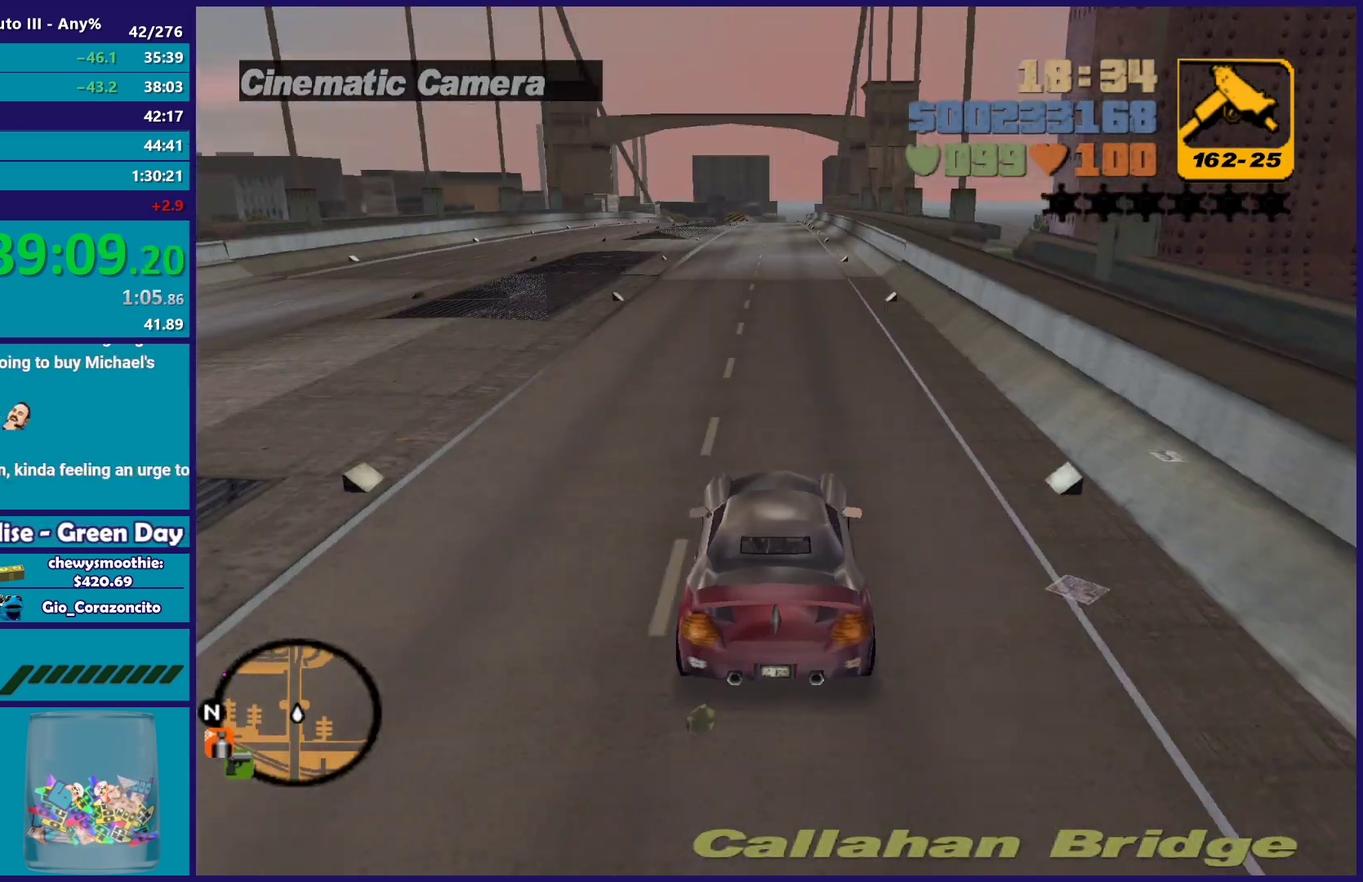
{"buttons": ["R2"], "left_stick": "center", "right_stick": "center", "events": []}
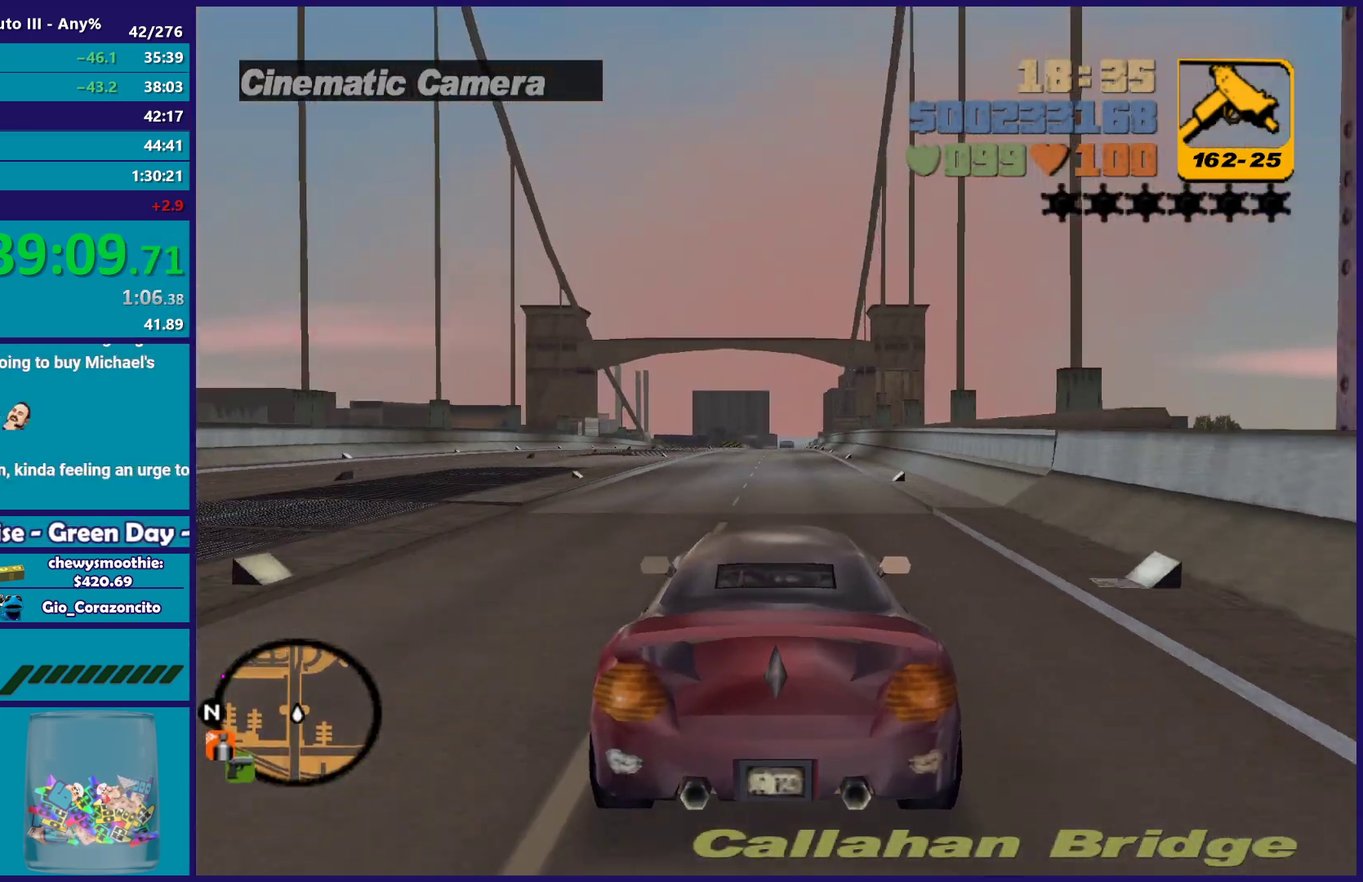
{"buttons": ["R2"], "left_stick": "center", "right_stick": "center", "events": []}
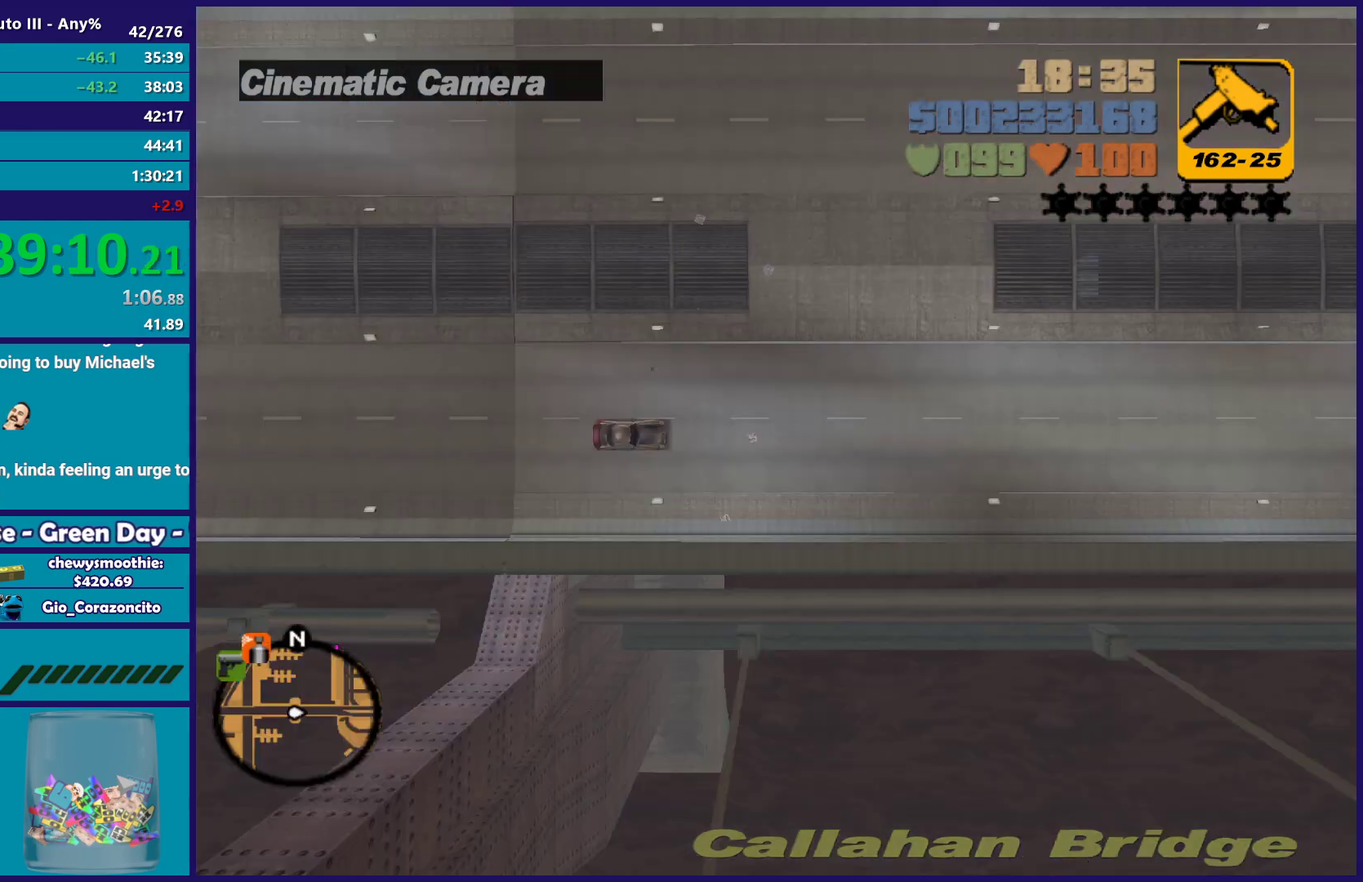
{"buttons": ["R2"], "left_stick": "center", "right_stick": "center", "events": []}
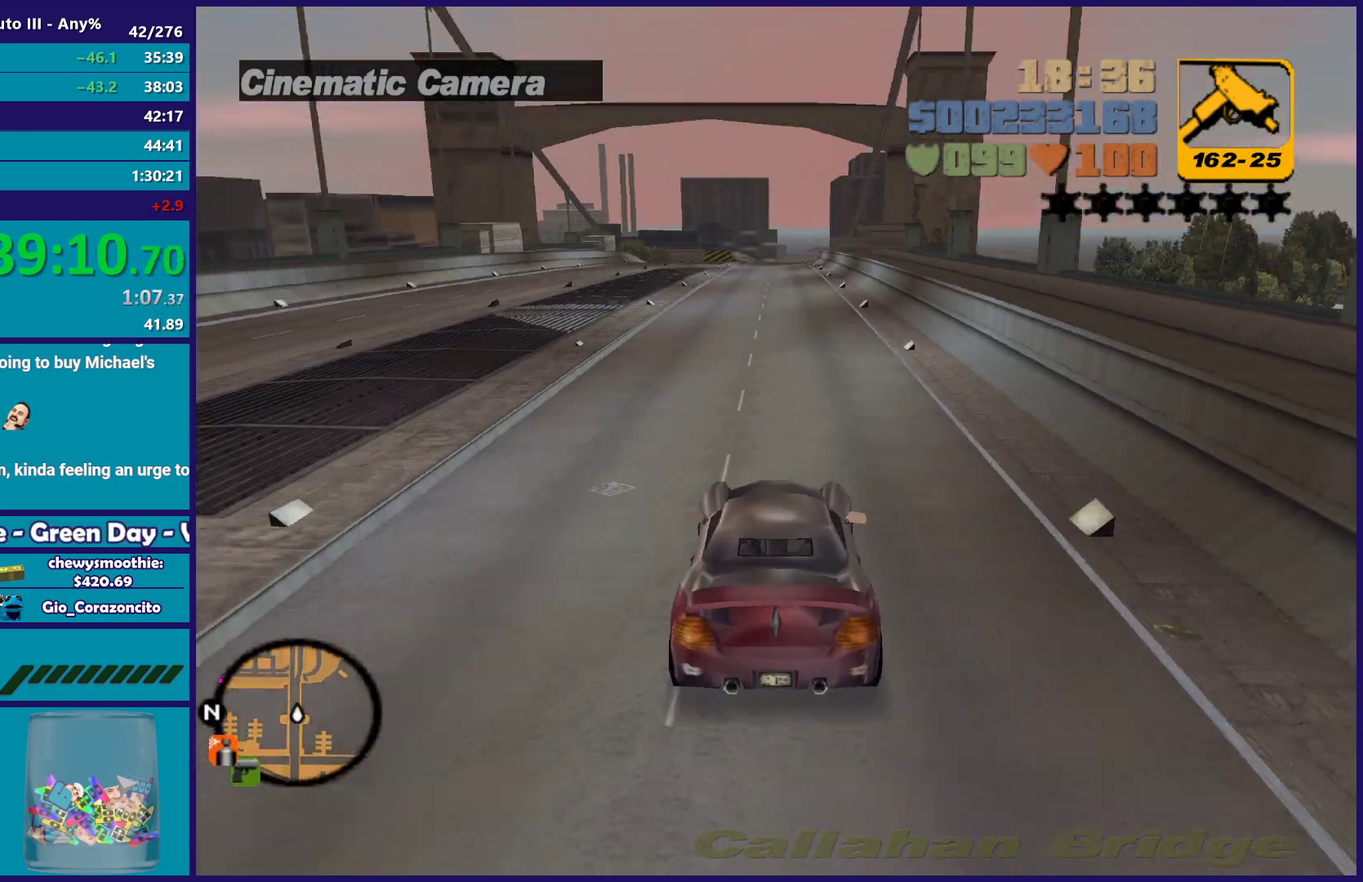
{"buttons": ["R2"], "left_stick": "down-right", "right_stick": "center", "events": [[450, "left_stick", "down-right"]]}
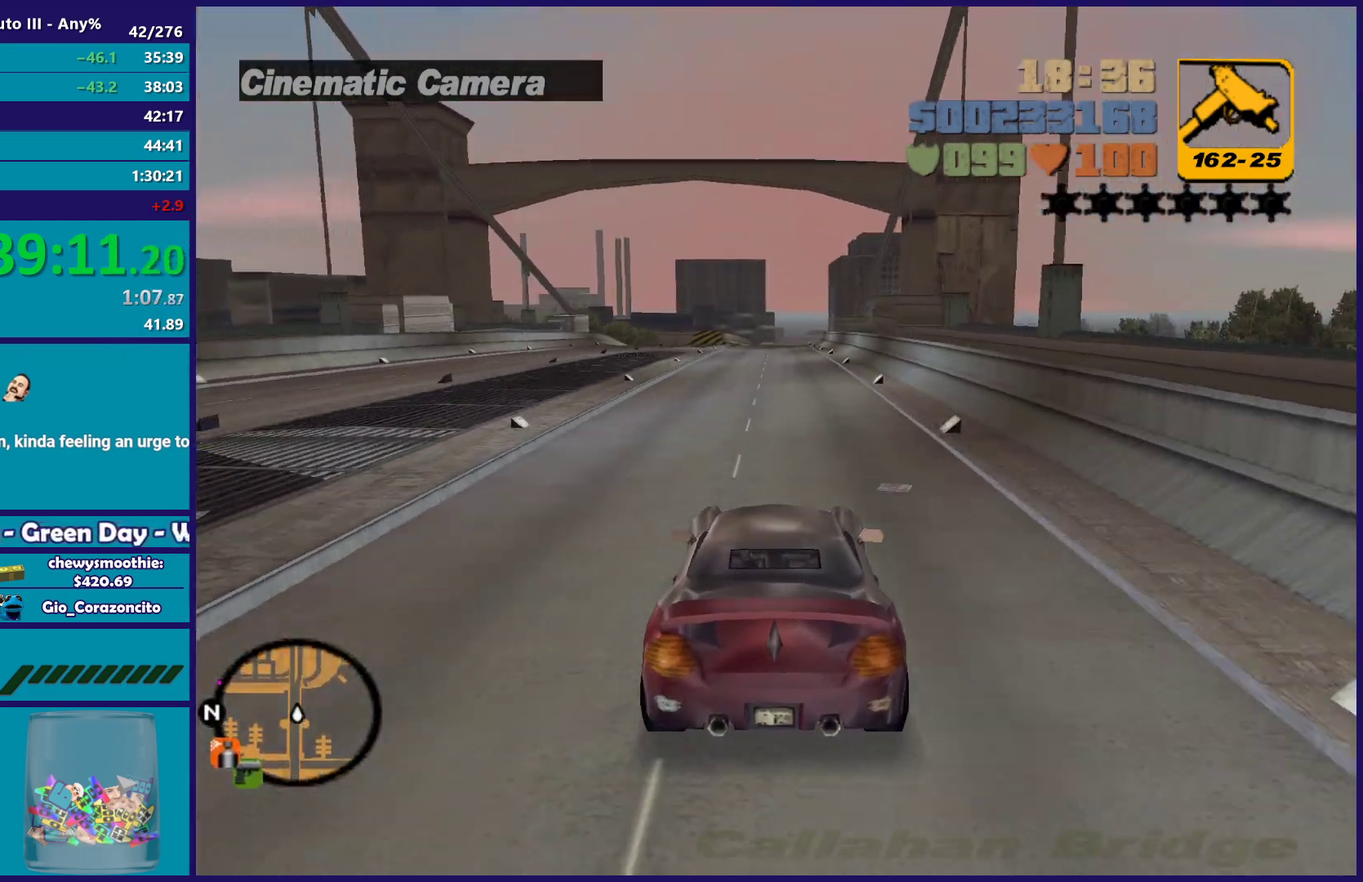
{"buttons": ["R2"], "left_stick": "center", "right_stick": "center", "events": [[33, "left_stick", "center"], [83, "left_stick", "up-left"], [217, "left_stick", "center"], [283, "left_stick", "down-right"], [383, "left_stick", "center"]]}
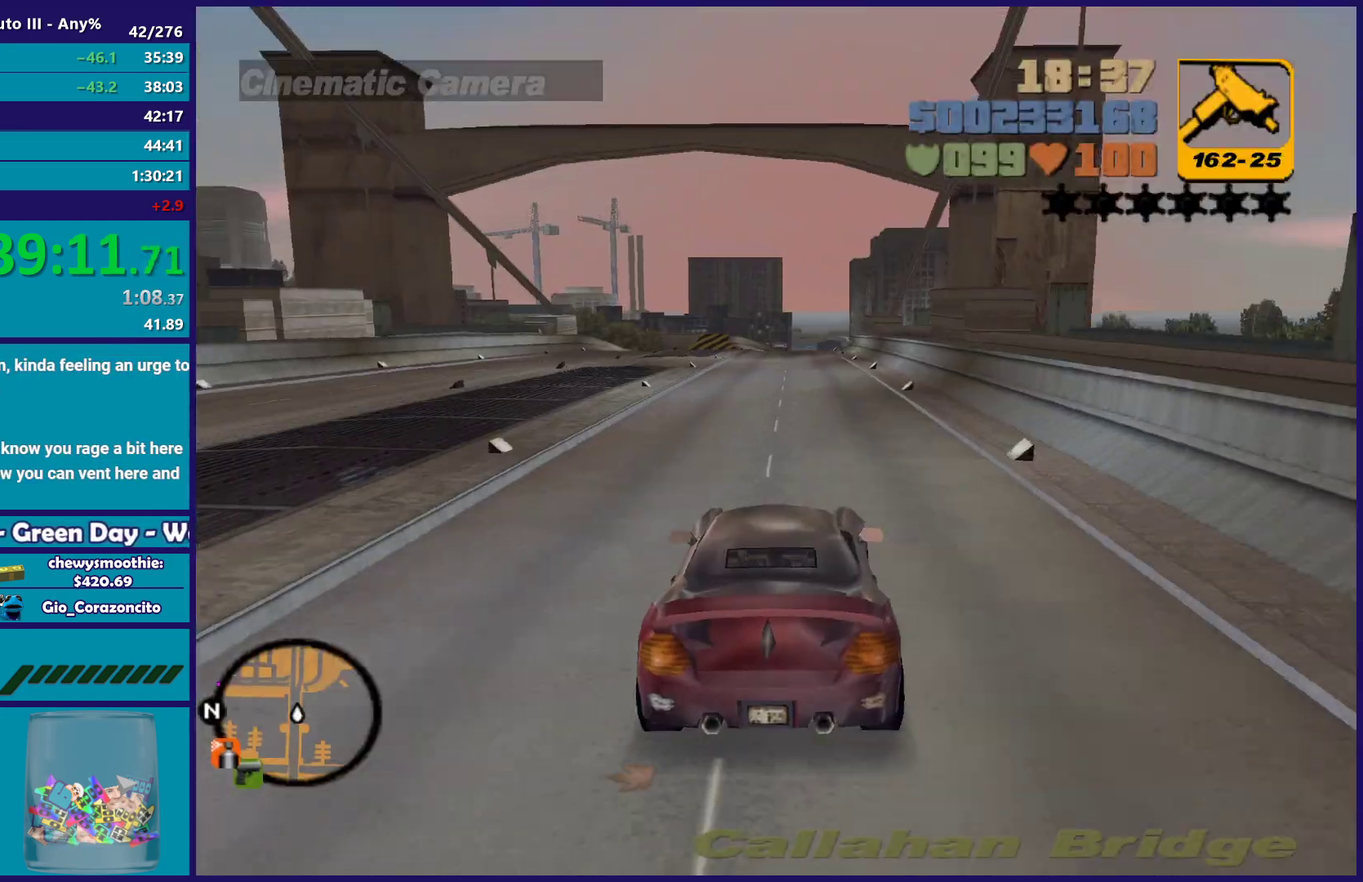
{"buttons": ["R2"], "left_stick": "center", "right_stick": "center", "events": []}
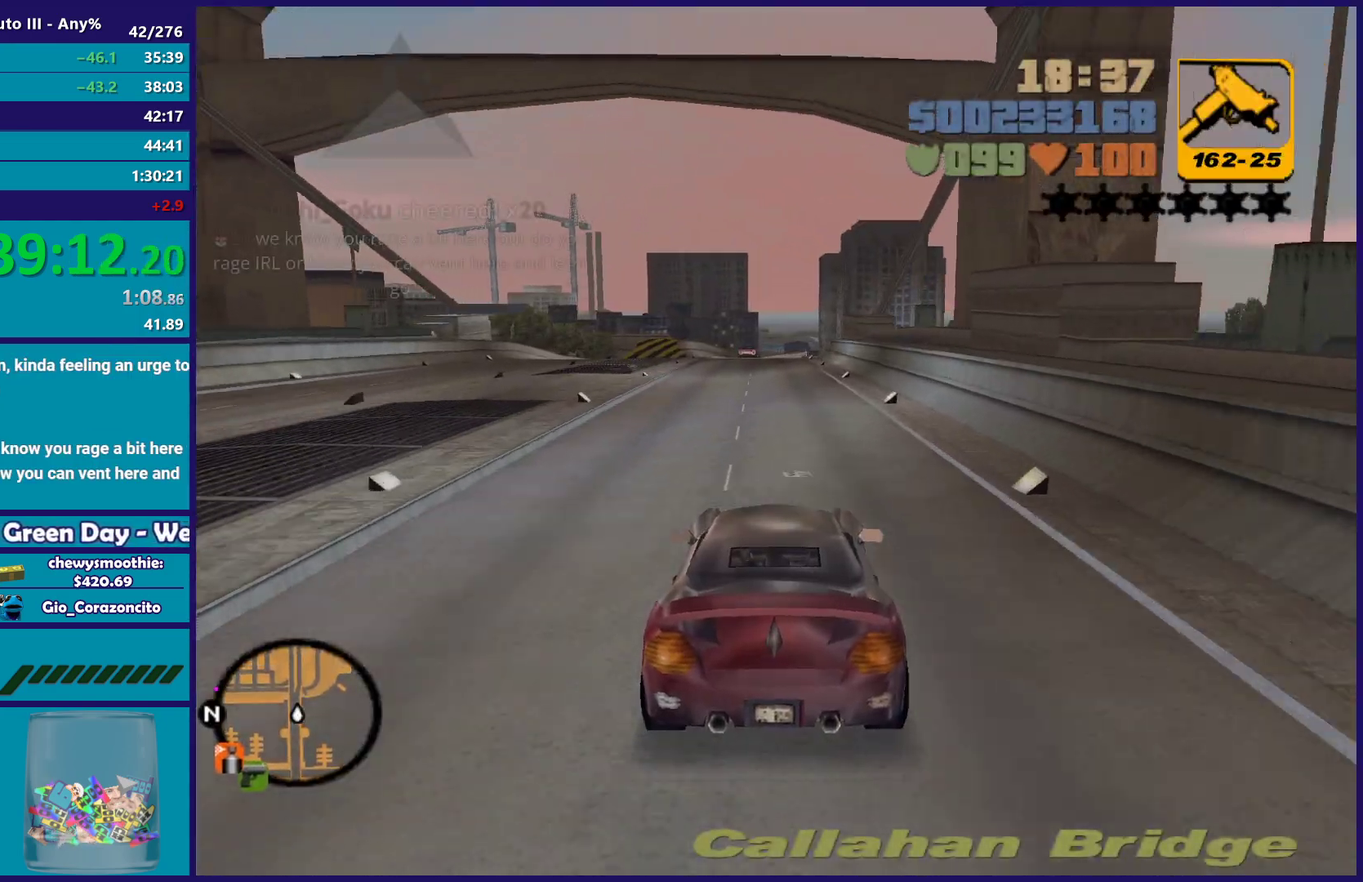
{"buttons": ["R2"], "left_stick": "center", "right_stick": "center", "events": [[150, "left_stick", "up-left"], [283, "left_stick", "center"], [333, "left_stick", "right"], [483, "left_stick", "center"]]}
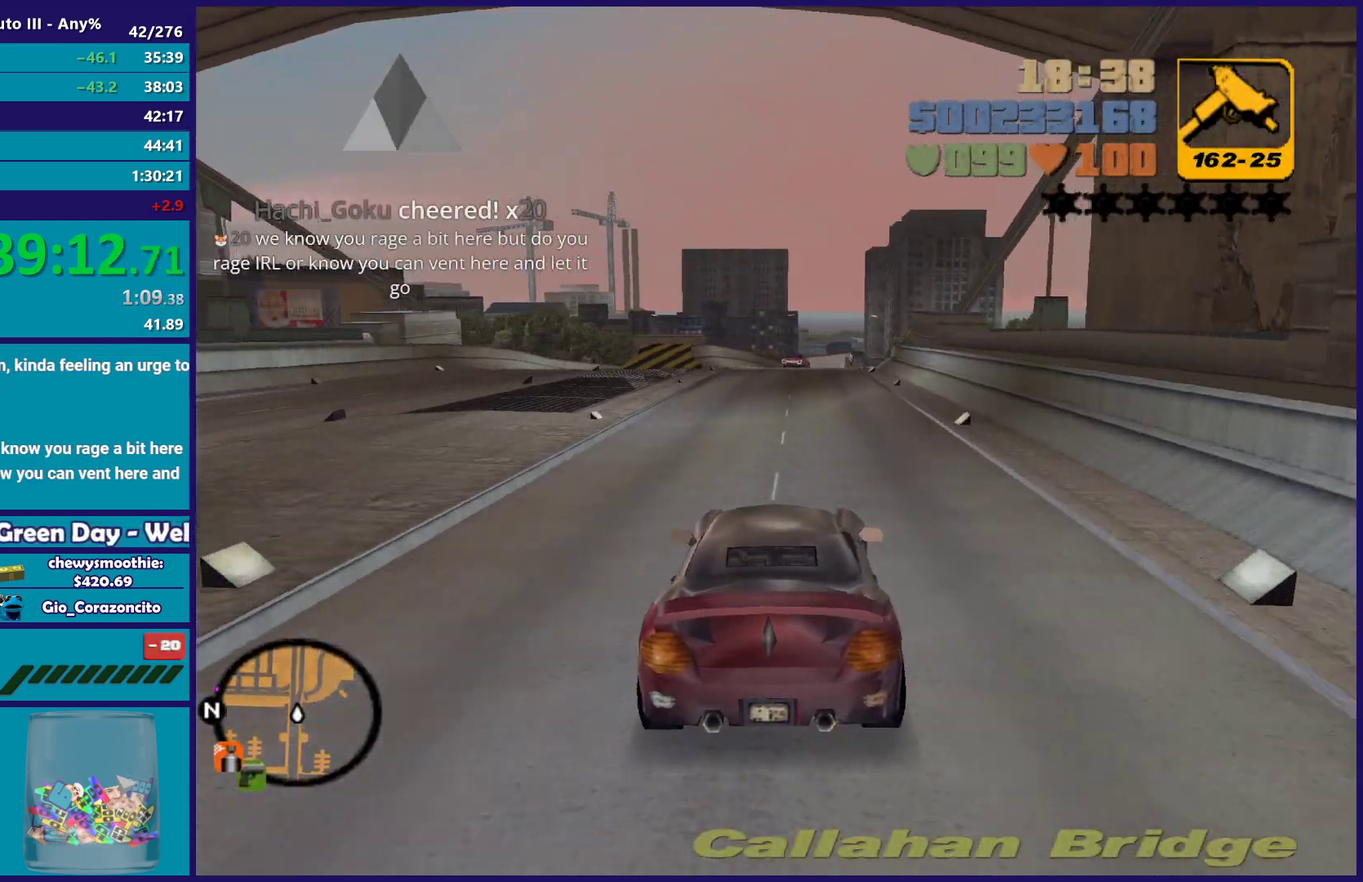
{"buttons": ["R2"], "left_stick": "center", "right_stick": "center", "events": []}
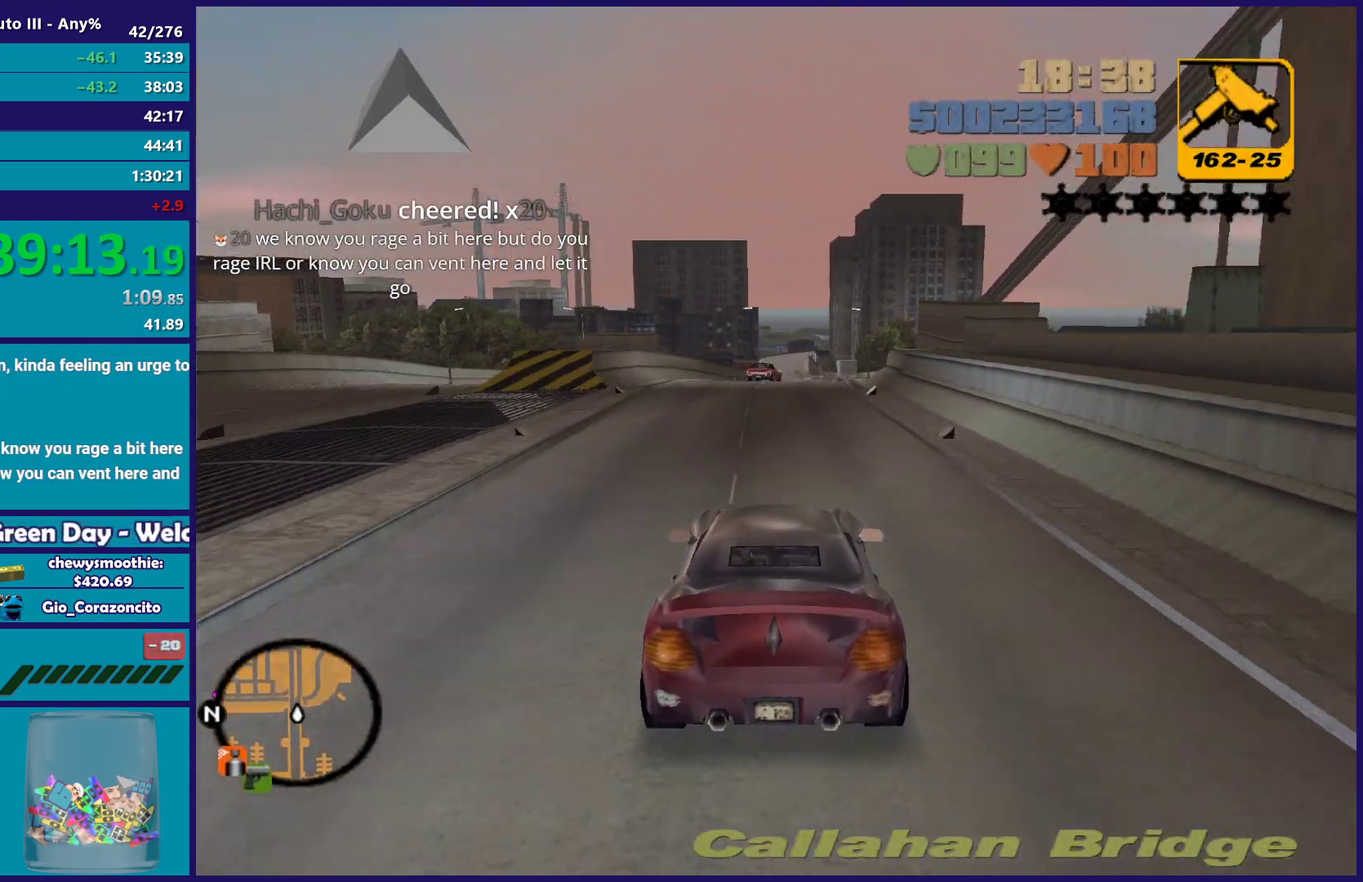
{"buttons": ["R2"], "left_stick": "right", "right_stick": "center", "events": [[133, "left_stick", "down-right"], [200, "left_stick", "center"], [250, "left_stick", "up-left"], [367, "left_stick", "center"], [500, "left_stick", "right"]]}
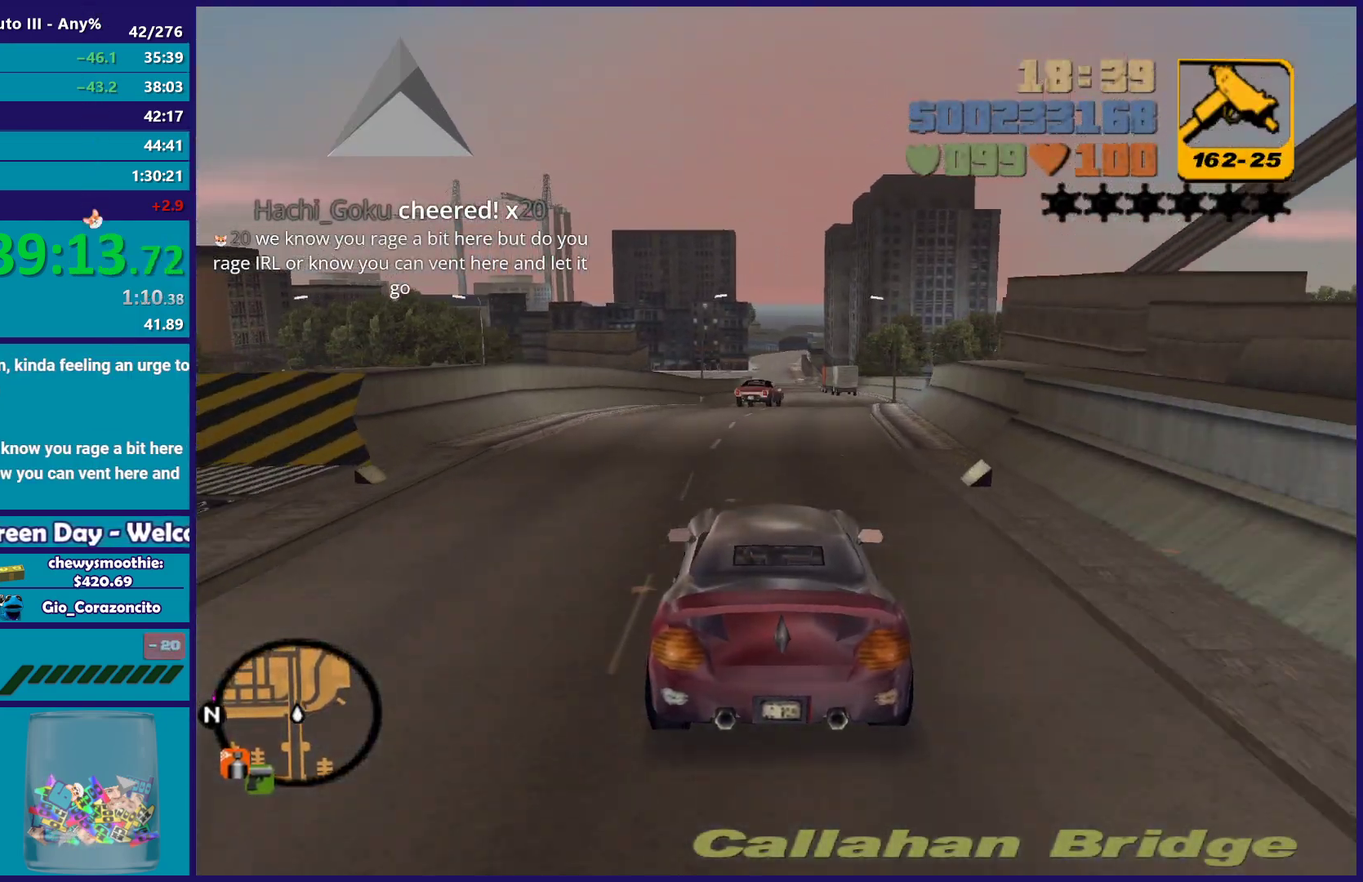
{"buttons": ["R2"], "left_stick": "center", "right_stick": "center", "events": [[117, "left_stick", "center"]]}
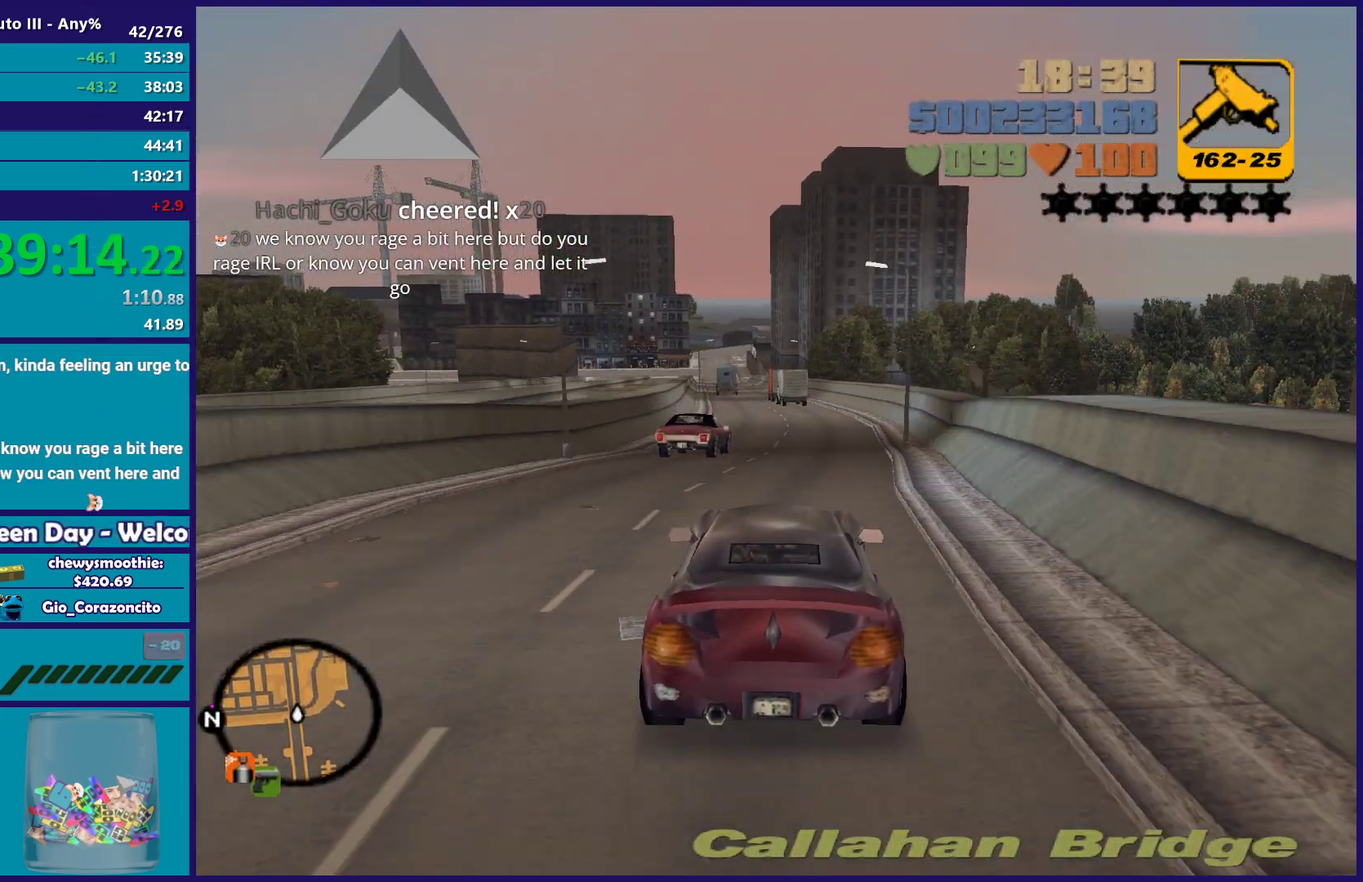
{"buttons": ["R2"], "left_stick": "center", "right_stick": "center", "events": [[300, "left_stick", "down-right"], [350, "left_stick", "center"]]}
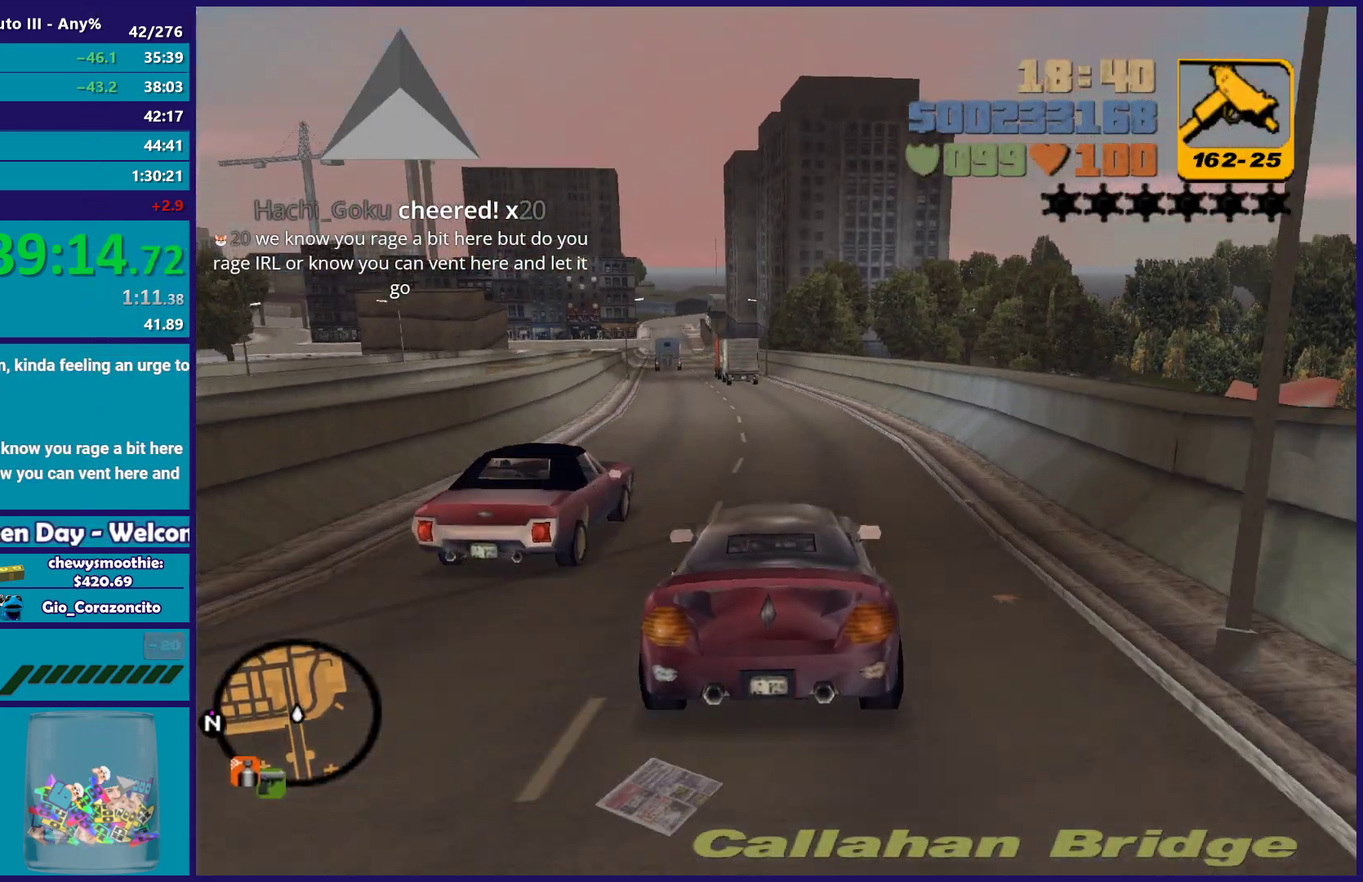
{"buttons": [], "left_stick": "center", "right_stick": "center", "events": [[67, "left_stick", "up-left"], [200, "left_stick", "center"], [317, "R2", "up"]]}
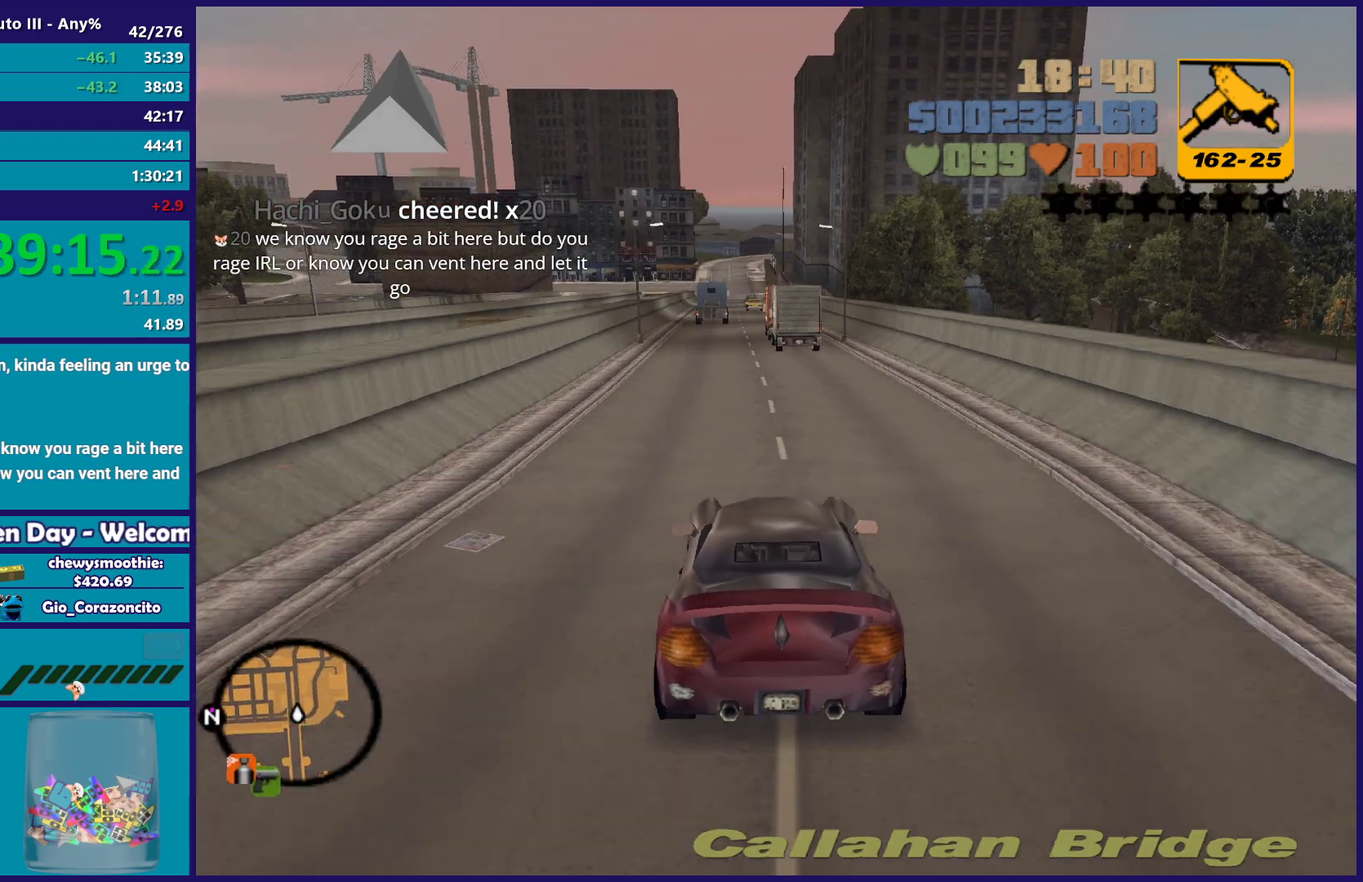
{"buttons": [], "left_stick": "center", "right_stick": "center", "events": [[117, "left_stick", "left"], [217, "R2", "down"], [217, "left_stick", "center"], [267, "left_stick", "right"], [350, "left_stick", "center"], [400, "R2", "up"]]}
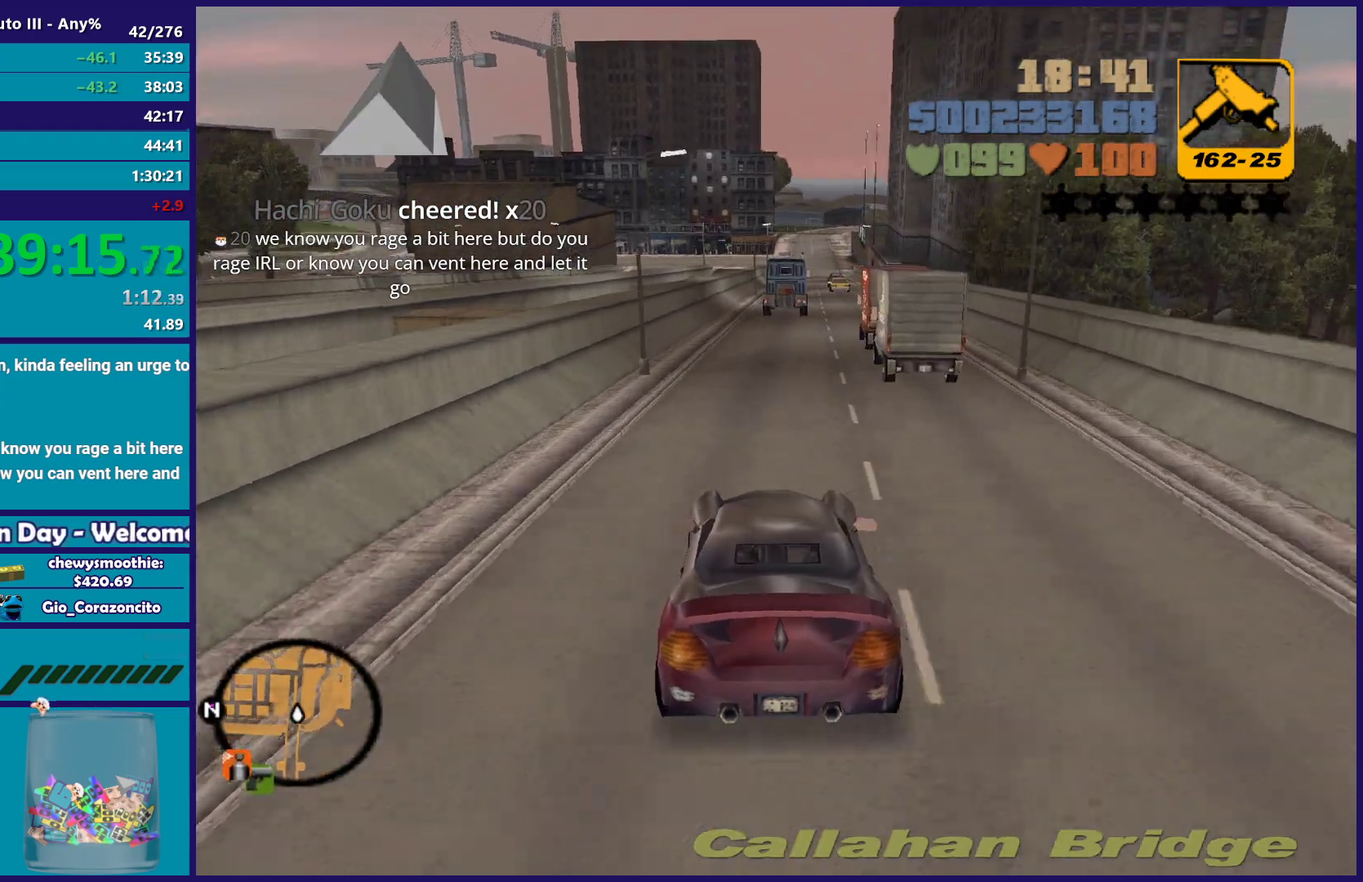
{"buttons": ["R2"], "left_stick": "right", "right_stick": "center", "events": [[183, "R2", "down"], [350, "R2", "up"], [500, "R2", "down"], [500, "left_stick", "right"]]}